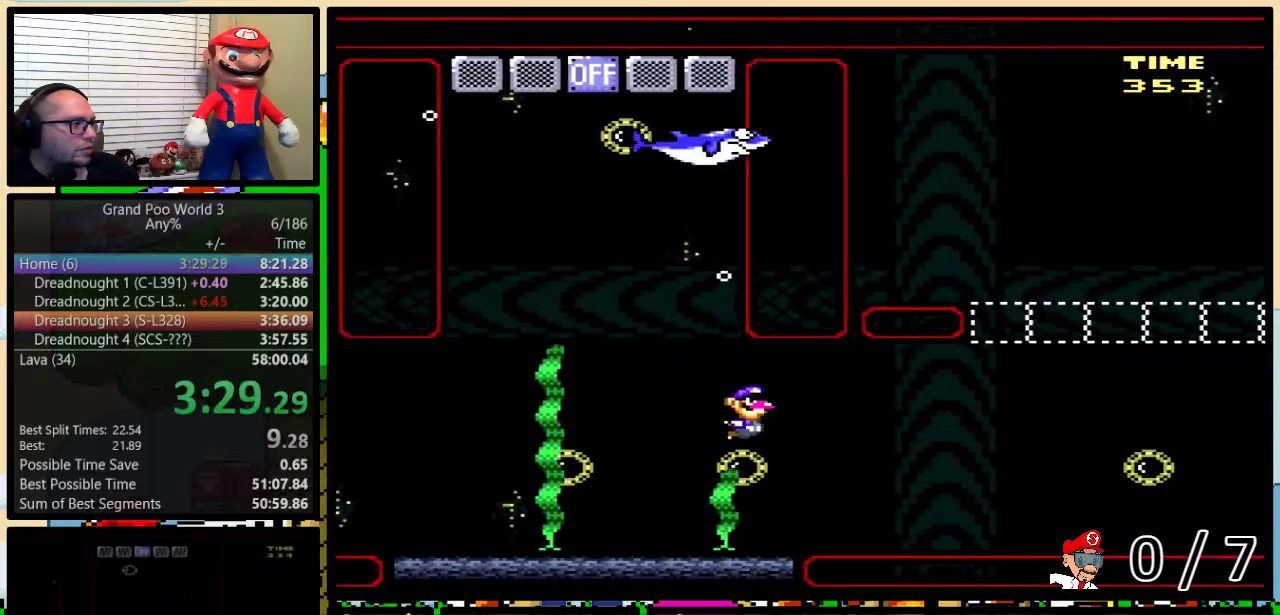
Gameplay with a controller (Nintendo layout); each line is a JSON object with the inputs held at the frame after it. "events" lists button and stick changes between this image and that frame as [ms after this image, input, new state], when the widget could be followed in between. Not read: L1 L3 R1 R3.
{"buttons": ["Y"], "events": [[67, "B", "down"], [167, "B", "up"], [250, "B", "down"], [350, "B", "up"], [483, "DPAD_DOWN", "up"], [483, "DPAD_RIGHT", "up"]]}
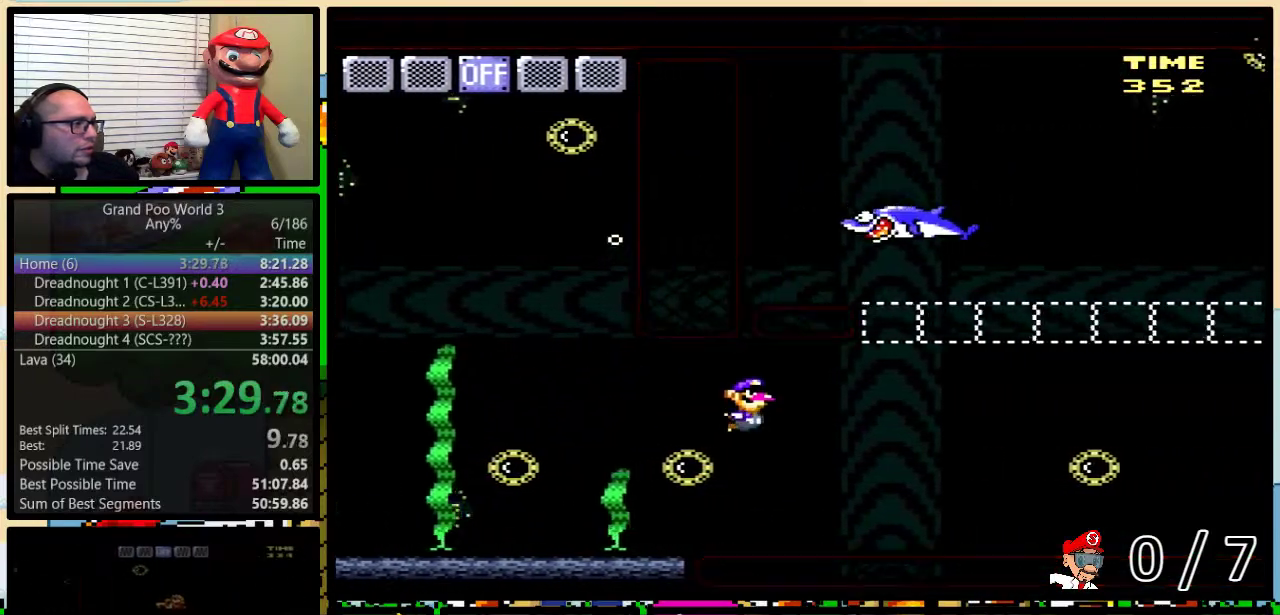
{"buttons": ["B", "Y", "DPAD_DOWN", "DPAD_RIGHT"], "events": [[50, "DPAD_DOWN", "down"], [50, "DPAD_RIGHT", "down"], [417, "B", "down"]]}
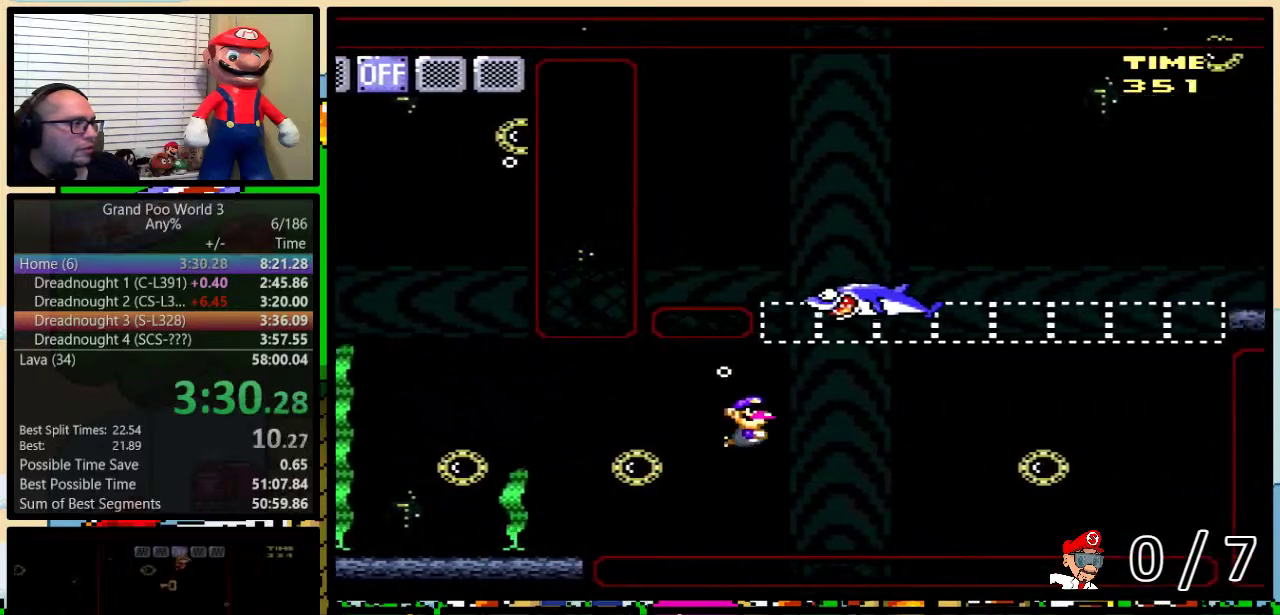
{"buttons": ["Y", "DPAD_UP", "DPAD_RIGHT"], "events": [[33, "B", "up"], [133, "DPAD_DOWN", "up"], [233, "DPAD_UP", "down"], [383, "B", "down"], [483, "B", "up"]]}
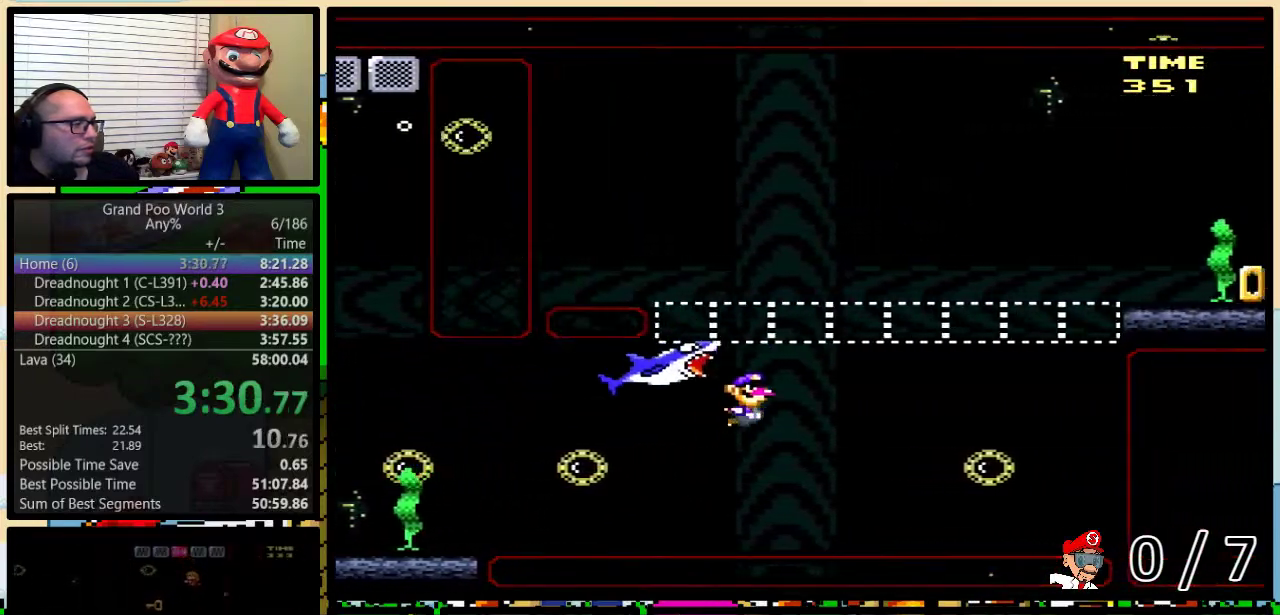
{"buttons": ["Y", "DPAD_DOWN", "DPAD_RIGHT"], "events": [[83, "B", "down"], [150, "B", "up"], [233, "B", "down"], [333, "B", "up"], [500, "DPAD_DOWN", "down"], [500, "DPAD_UP", "up"]]}
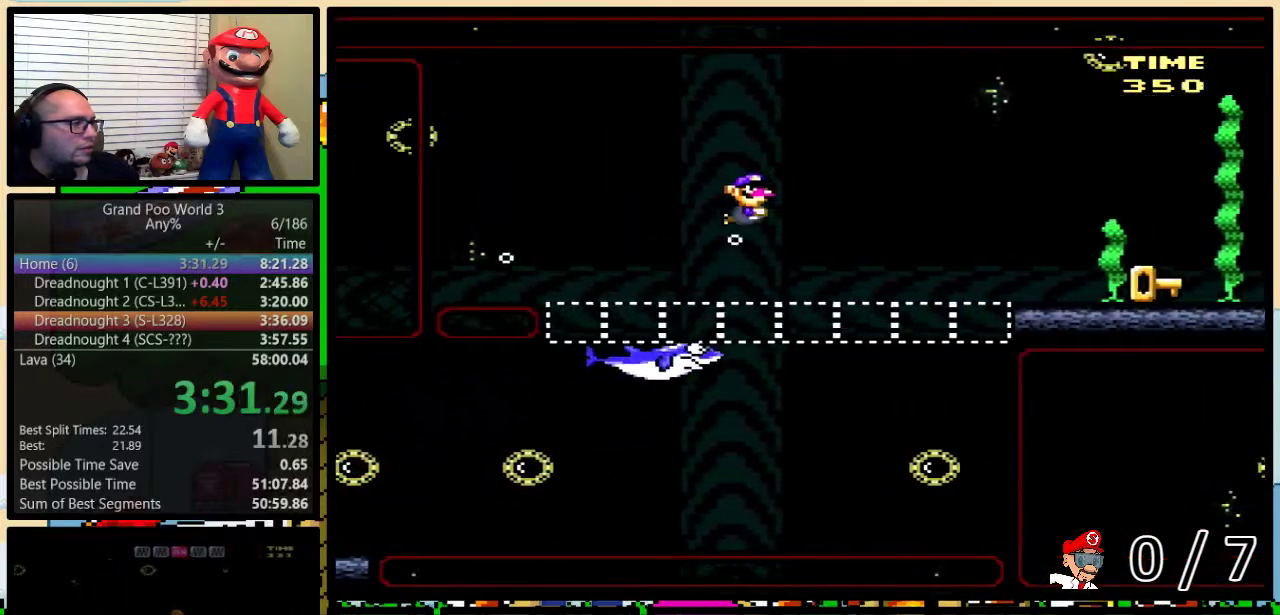
{"buttons": ["Y", "DPAD_DOWN", "DPAD_RIGHT"], "events": [[217, "B", "down"], [283, "DPAD_RIGHT", "up"], [350, "DPAD_LEFT", "down"], [400, "B", "up"], [433, "DPAD_LEFT", "up"], [433, "DPAD_RIGHT", "down"]]}
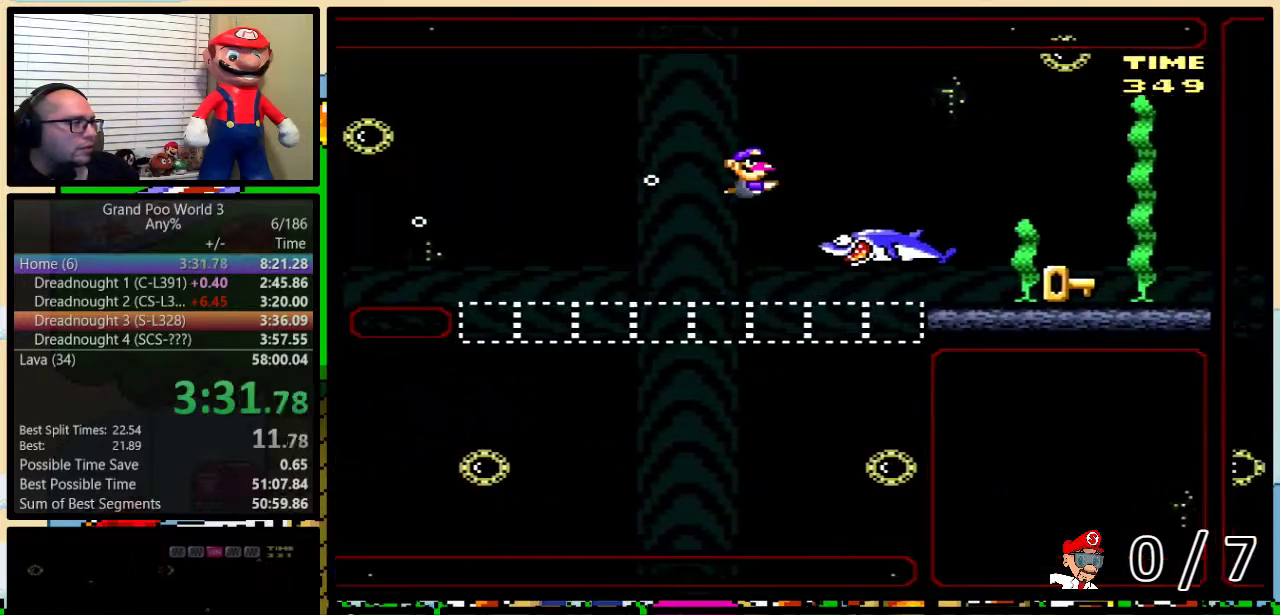
{"buttons": ["Y", "DPAD_DOWN", "DPAD_RIGHT"], "events": []}
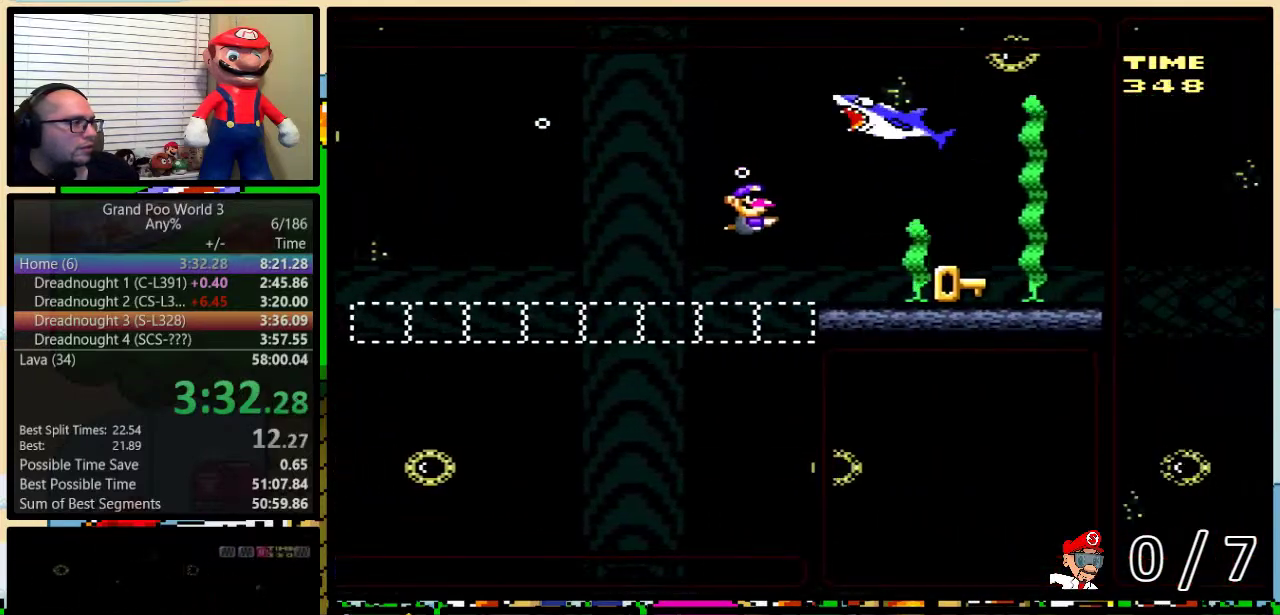
{"buttons": ["B", "DPAD_DOWN", "DPAD_RIGHT"], "events": [[83, "B", "down"], [167, "B", "up"], [467, "B", "down"], [467, "Y", "up"]]}
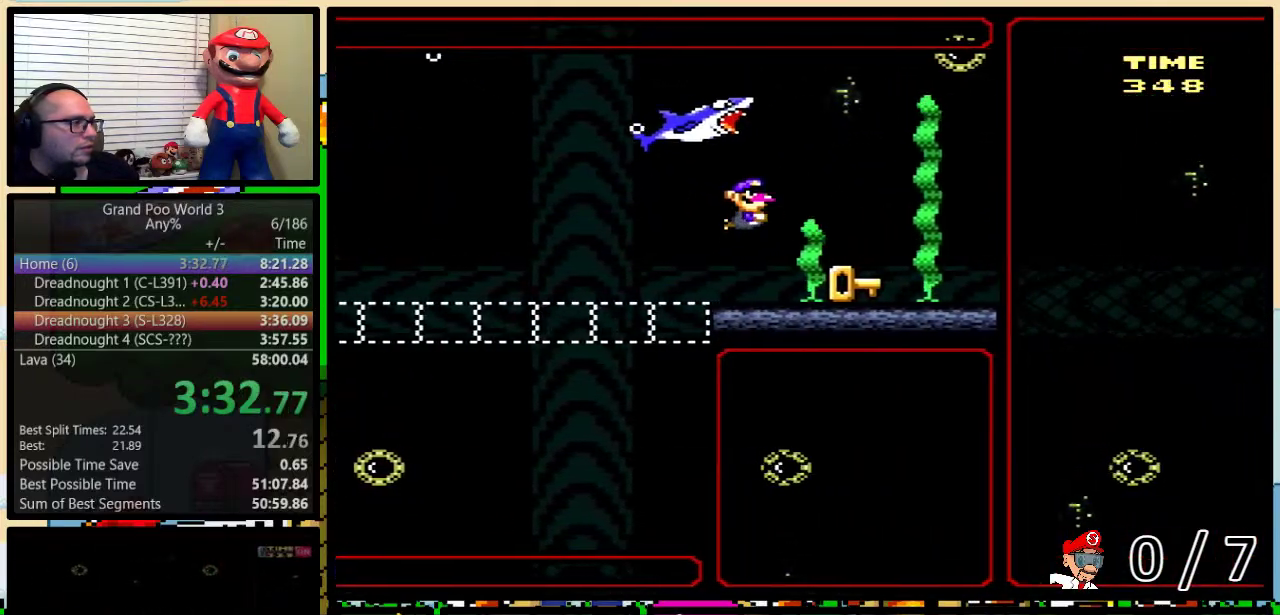
{"buttons": ["Y", "DPAD_DOWN", "DPAD_LEFT"], "events": [[17, "Y", "down"], [50, "B", "up"], [433, "DPAD_LEFT", "down"], [433, "DPAD_RIGHT", "up"]]}
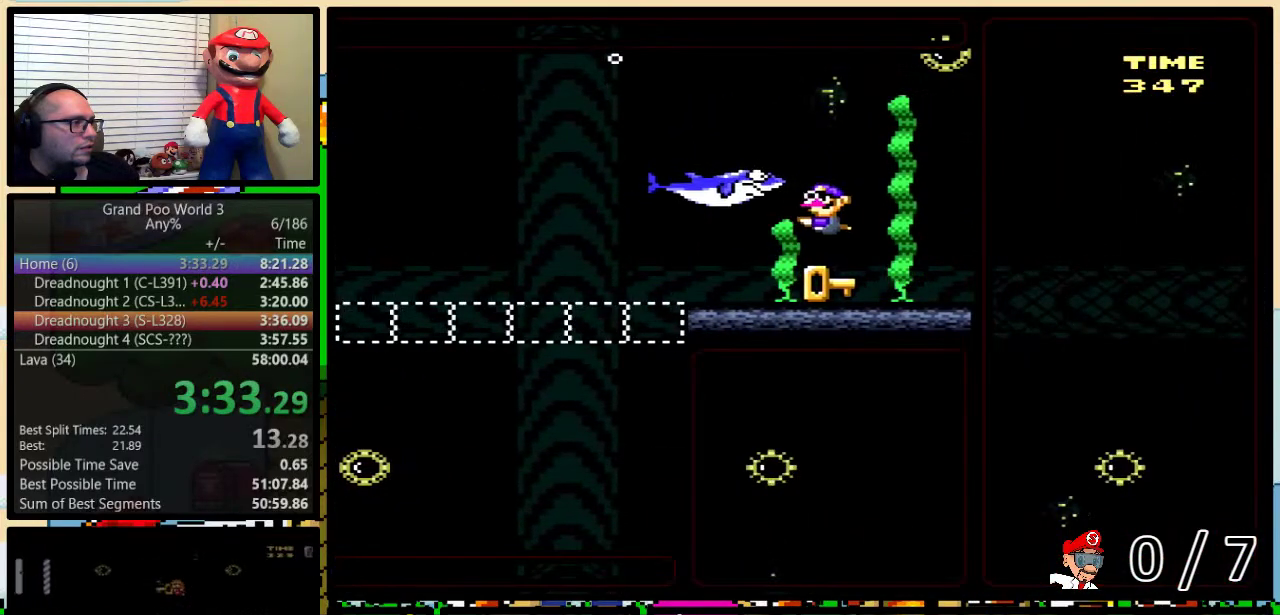
{"buttons": ["Y", "DPAD_LEFT"], "events": [[267, "DPAD_DOWN", "up"]]}
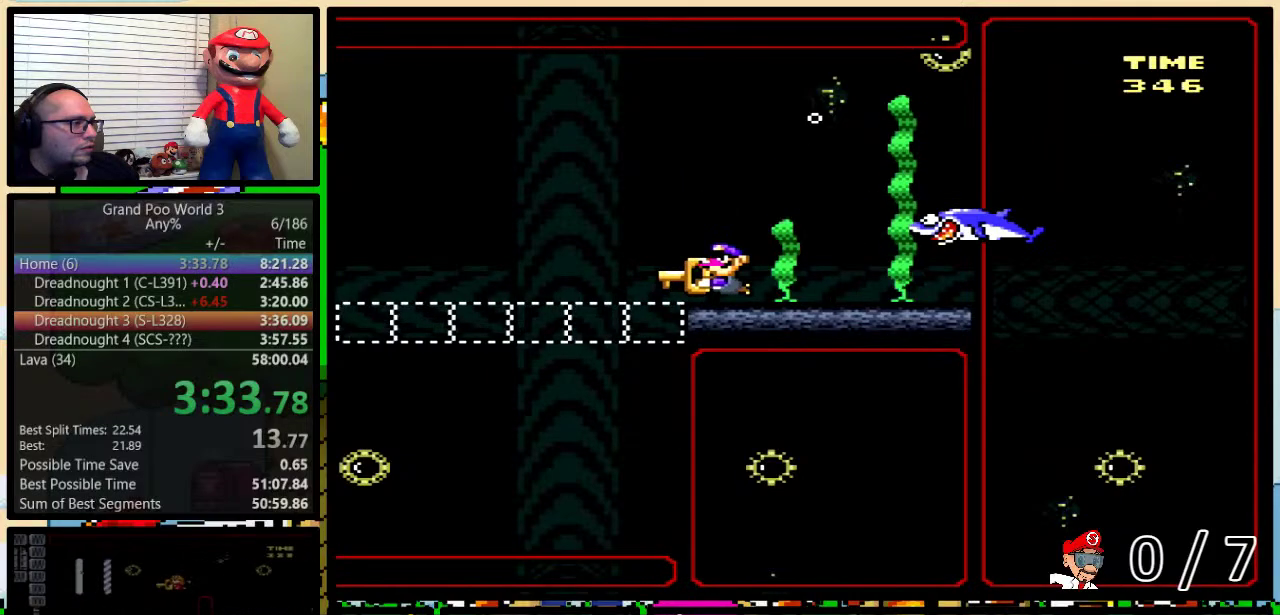
{"buttons": ["Y", "DPAD_DOWN", "DPAD_LEFT"], "events": [[183, "DPAD_DOWN", "down"]]}
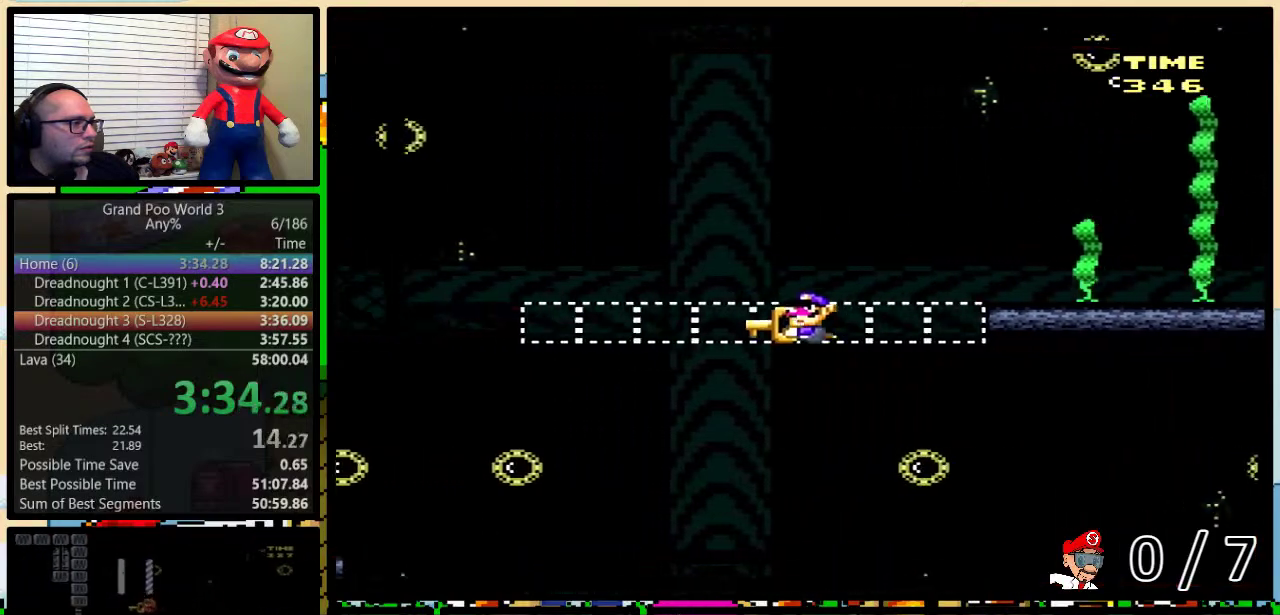
{"buttons": ["Y", "DPAD_LEFT"], "events": [[267, "DPAD_DOWN", "up"]]}
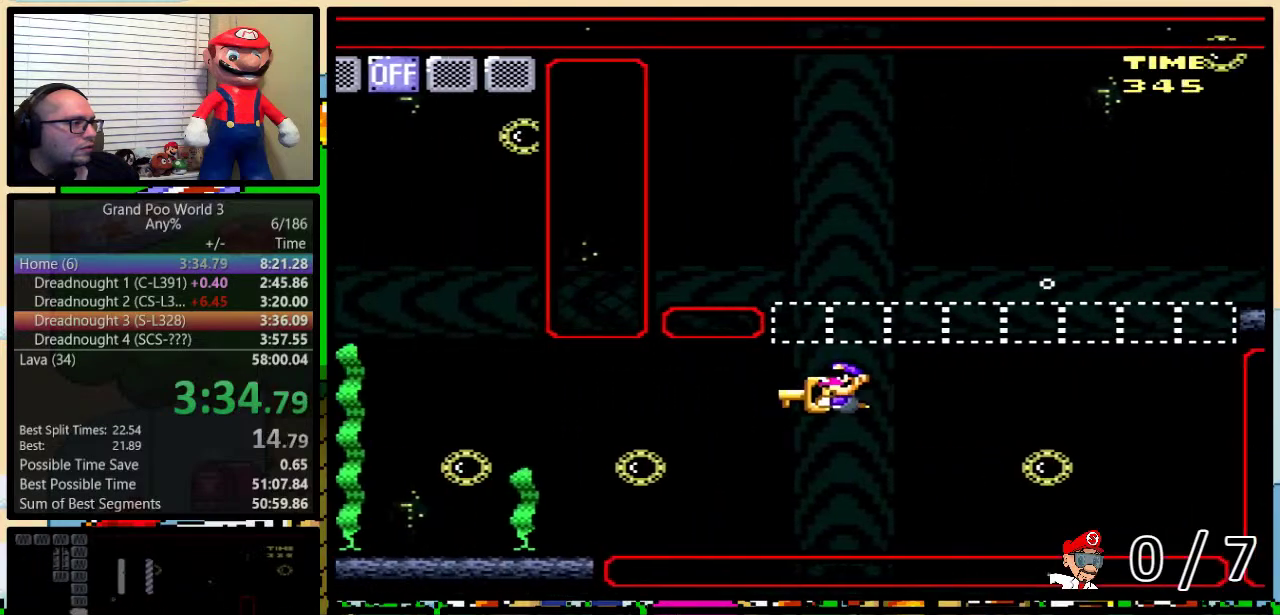
{"buttons": ["Y", "DPAD_UP", "DPAD_LEFT"], "events": [[367, "DPAD_UP", "down"]]}
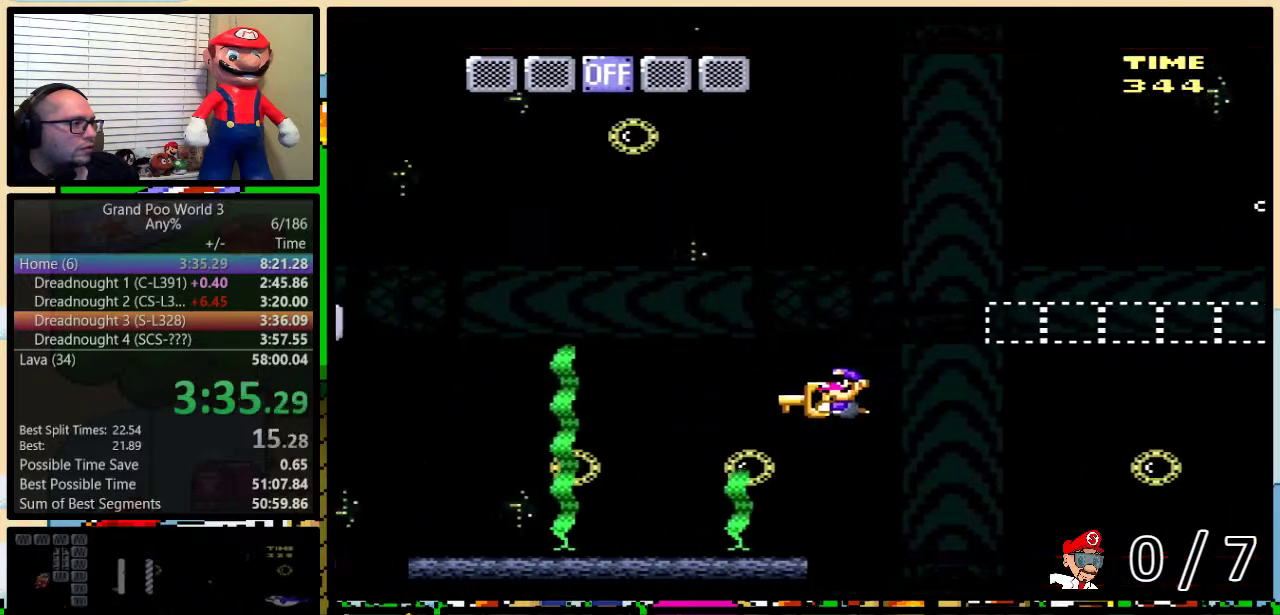
{"buttons": ["B", "Y", "DPAD_UP", "DPAD_RIGHT"], "events": [[233, "DPAD_LEFT", "up"], [250, "Y", "up"], [283, "DPAD_RIGHT", "down"], [350, "B", "down"], [350, "Y", "down"]]}
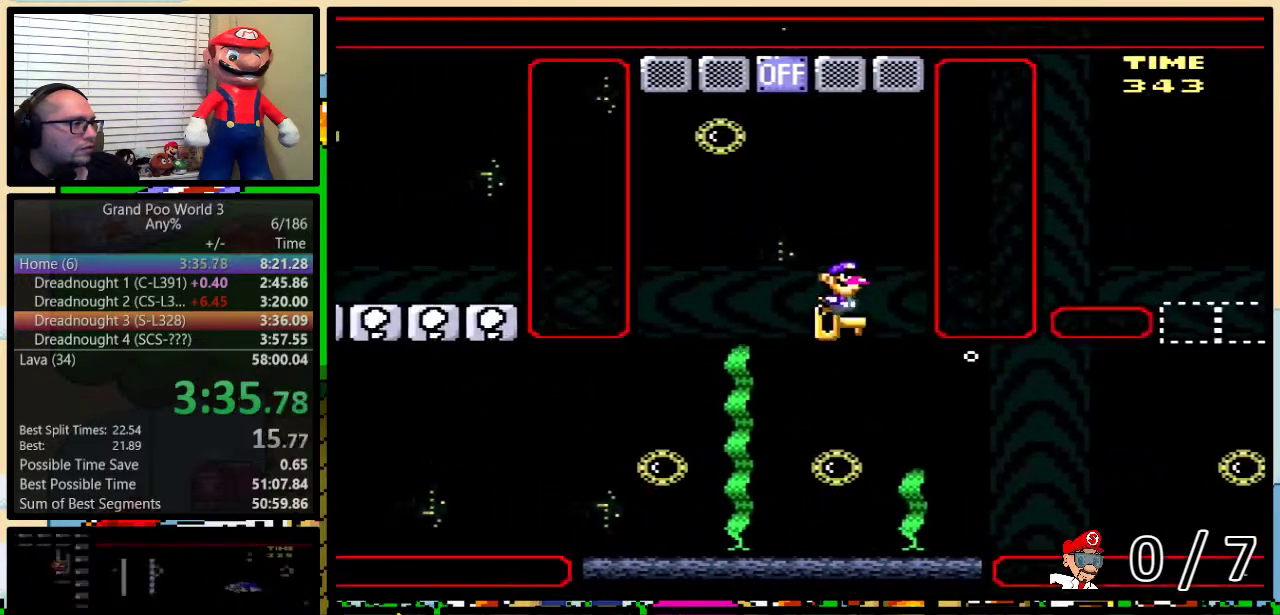
{"buttons": ["B", "DPAD_UP", "DPAD_RIGHT"], "events": [[100, "DPAD_RIGHT", "up"], [133, "DPAD_LEFT", "down"], [317, "B", "up"], [317, "Y", "up"], [383, "B", "down"], [417, "DPAD_LEFT", "up"], [450, "DPAD_RIGHT", "down"]]}
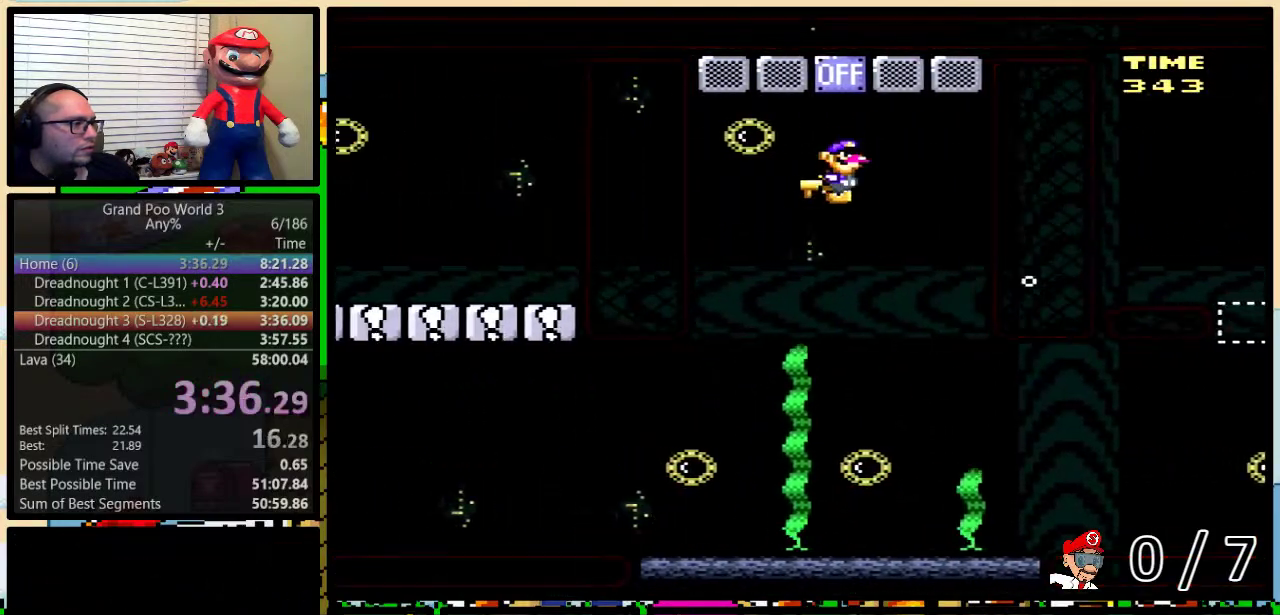
{"buttons": ["Y"], "events": [[167, "B", "up"], [200, "DPAD_UP", "up"], [350, "DPAD_LEFT", "down"], [350, "DPAD_RIGHT", "up"], [350, "Y", "down"], [467, "DPAD_LEFT", "up"]]}
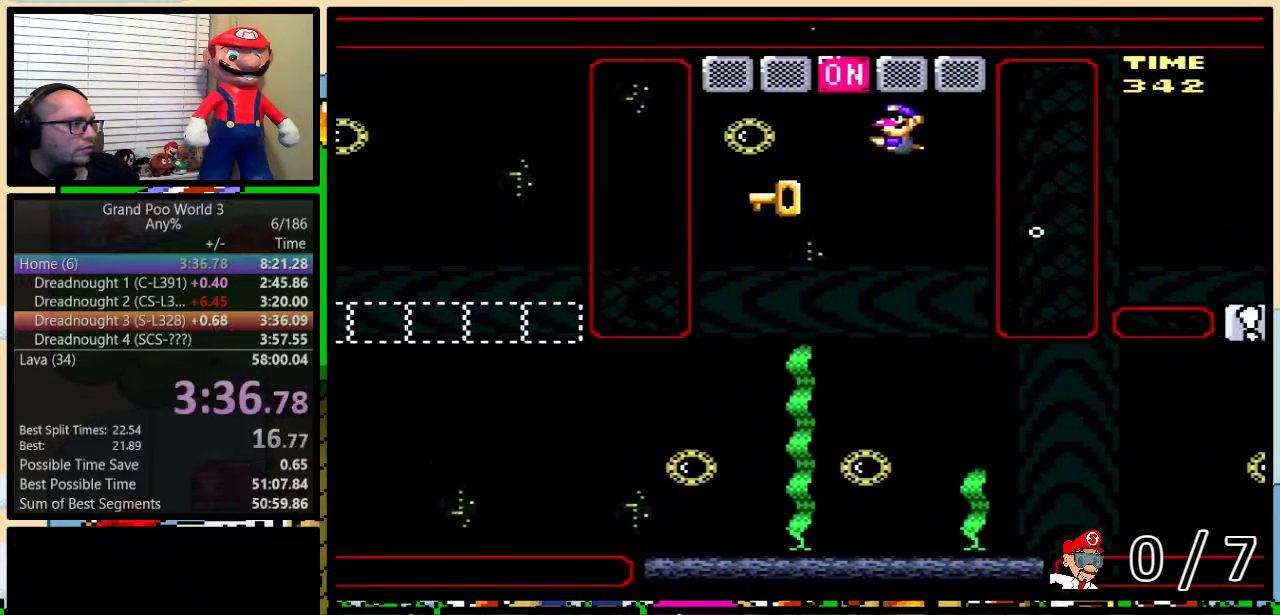
{"buttons": ["Y", "DPAD_DOWN", "DPAD_LEFT"], "events": [[250, "DPAD_DOWN", "down"], [250, "DPAD_LEFT", "down"]]}
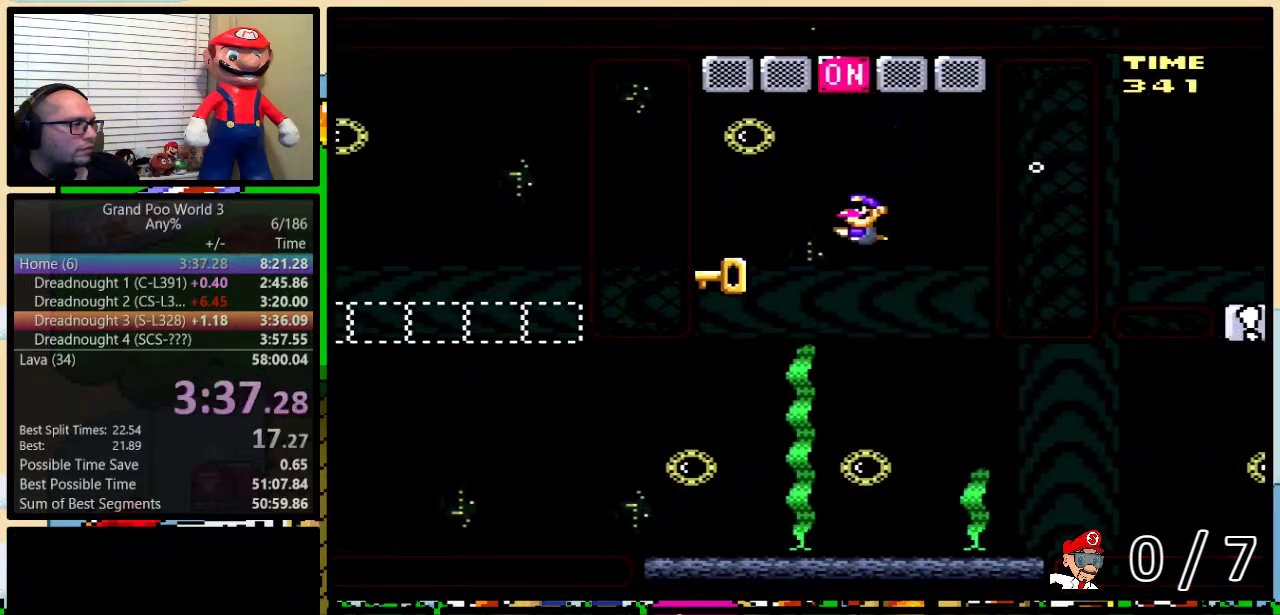
{"buttons": ["Y", "DPAD_DOWN", "DPAD_LEFT"], "events": [[183, "DPAD_LEFT", "up"], [217, "DPAD_DOWN", "up"], [267, "DPAD_LEFT", "down"], [333, "DPAD_DOWN", "down"]]}
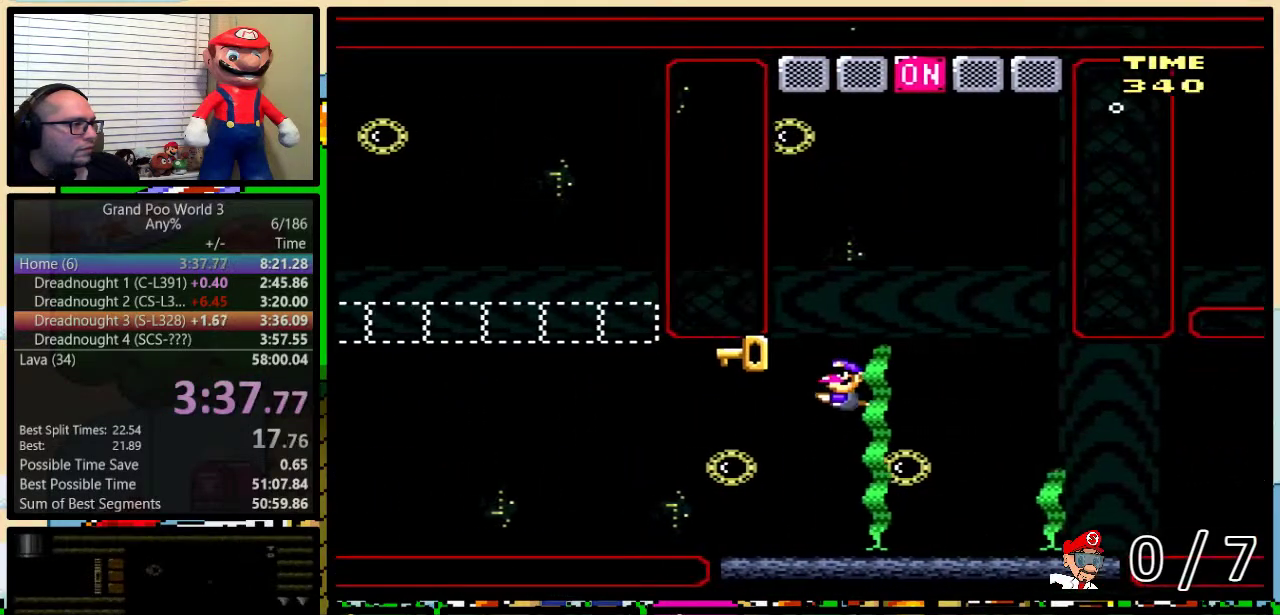
{"buttons": ["B", "Y", "DPAD_LEFT"], "events": [[100, "B", "down"], [183, "B", "up"], [350, "B", "down"], [350, "DPAD_DOWN", "up"]]}
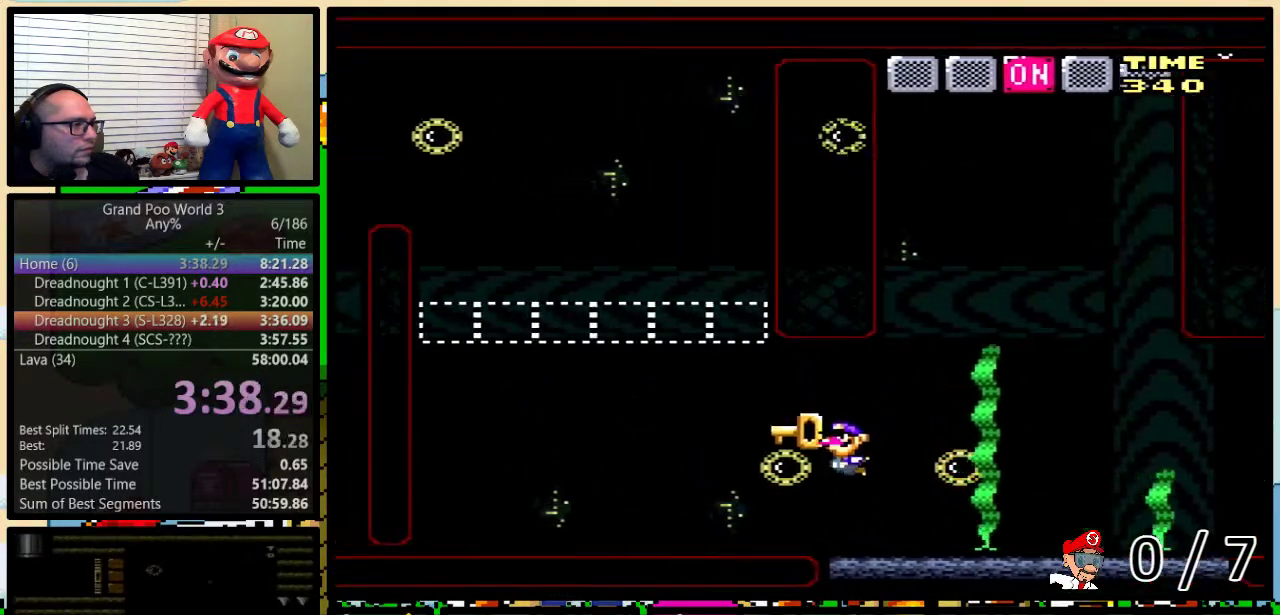
{"buttons": ["B", "Y", "DPAD_UP", "DPAD_LEFT"], "events": [[283, "DPAD_UP", "down"], [317, "Y", "up"], [367, "Y", "down"]]}
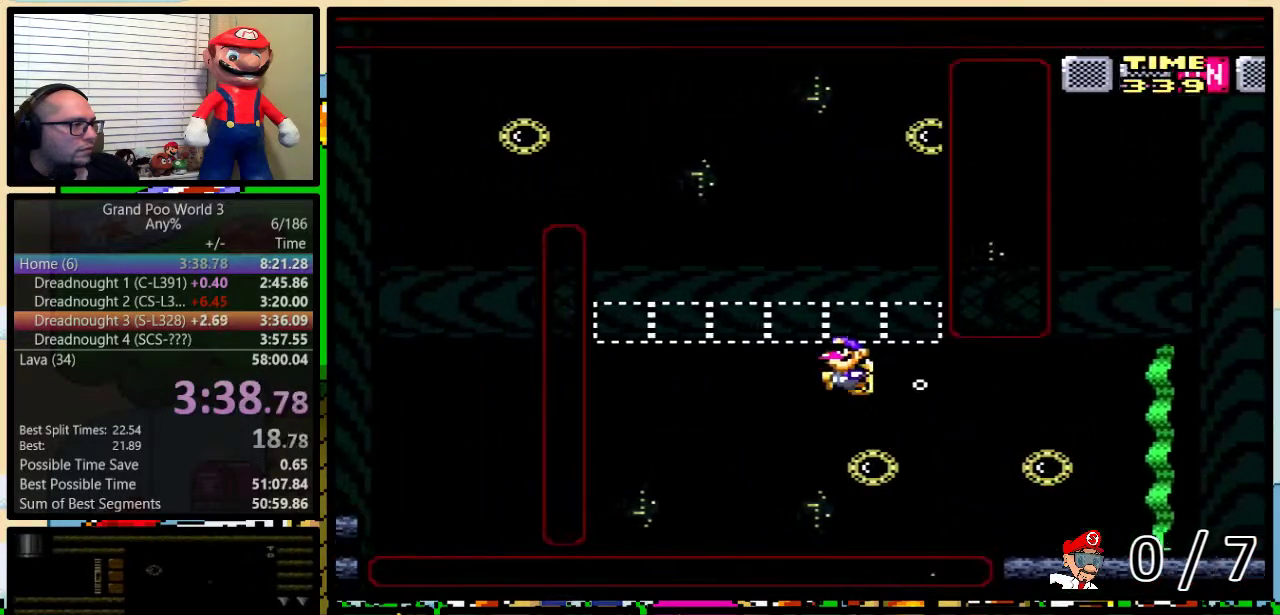
{"buttons": ["B", "Y", "DPAD_UP", "DPAD_LEFT"], "events": [[283, "B", "up"], [283, "Y", "up"], [350, "B", "down"], [350, "Y", "down"]]}
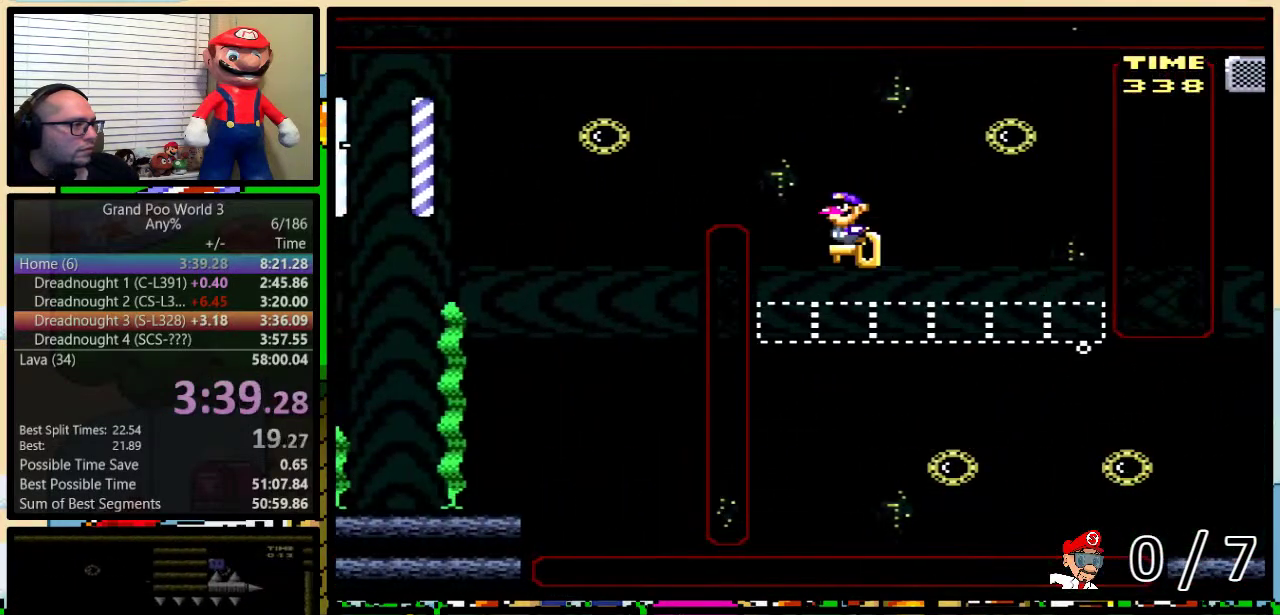
{"buttons": ["Y", "DPAD_DOWN", "DPAD_LEFT"], "events": [[233, "B", "up"], [300, "DPAD_DOWN", "down"], [300, "DPAD_UP", "up"]]}
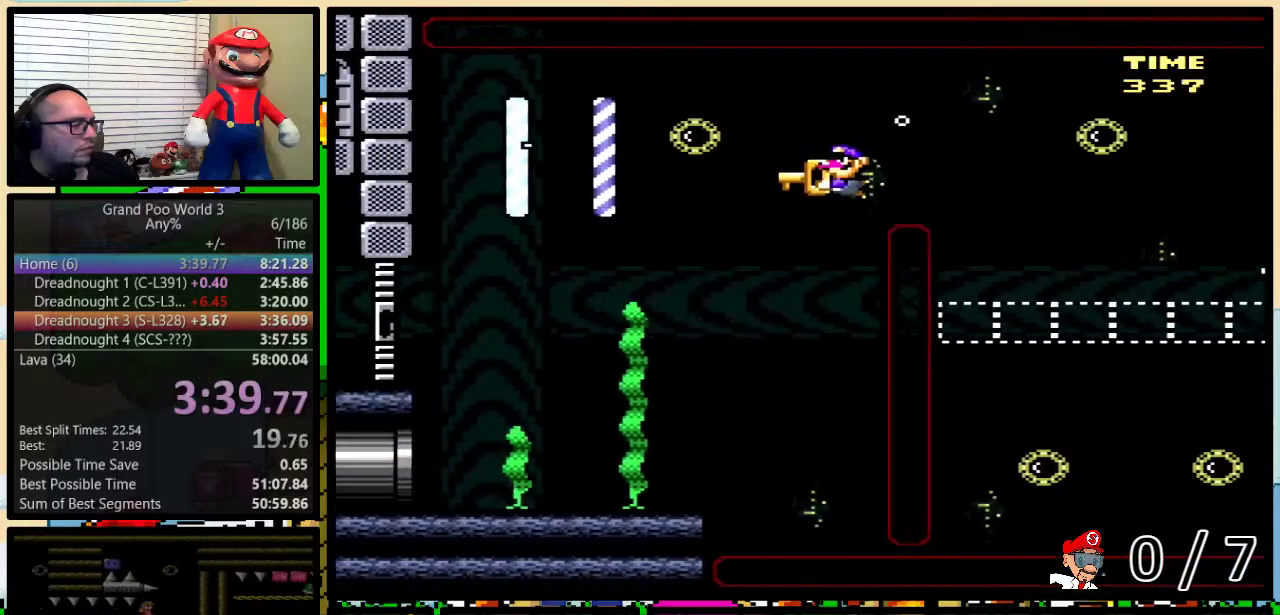
{"buttons": ["Y", "DPAD_LEFT"], "events": [[483, "DPAD_DOWN", "up"]]}
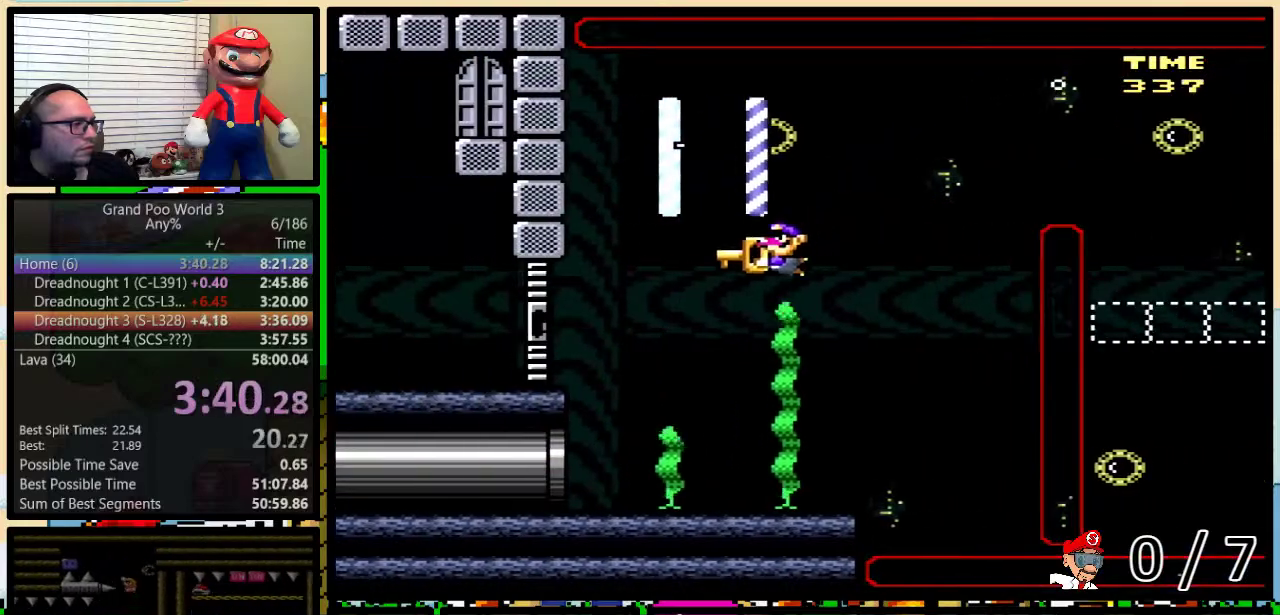
{"buttons": ["Y", "DPAD_UP", "DPAD_LEFT"], "events": [[500, "DPAD_UP", "down"]]}
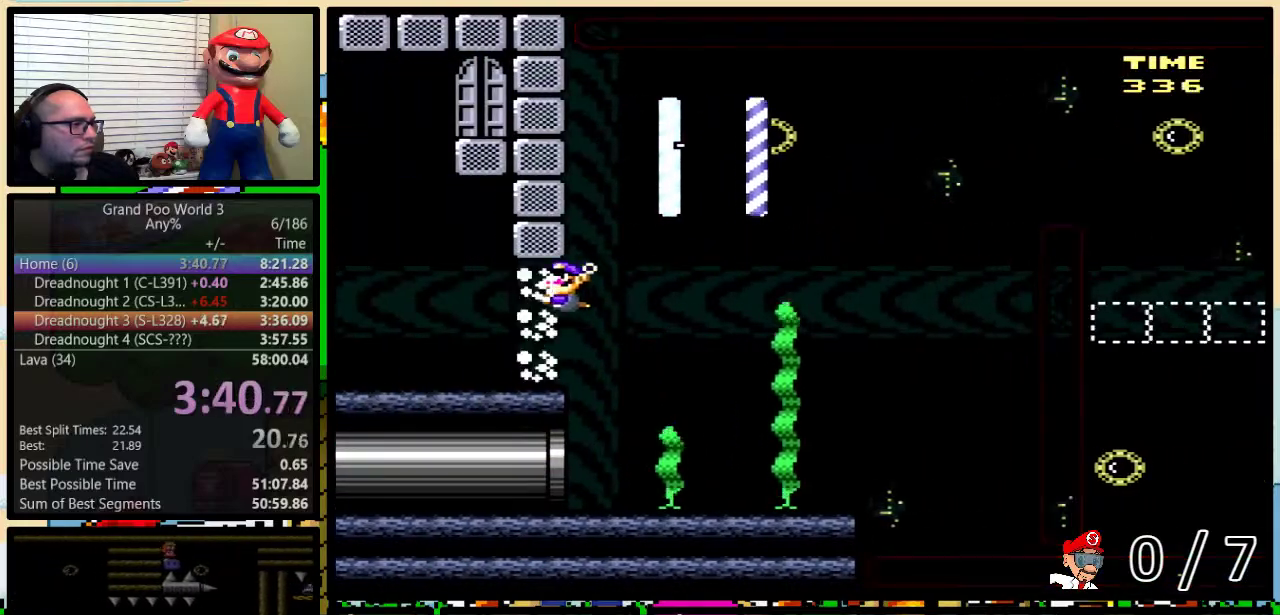
{"buttons": ["Y", "DPAD_UP", "DPAD_RIGHT"], "events": [[167, "B", "down"], [300, "B", "up"], [400, "B", "down"], [467, "B", "up"], [467, "DPAD_LEFT", "up"], [500, "DPAD_RIGHT", "down"]]}
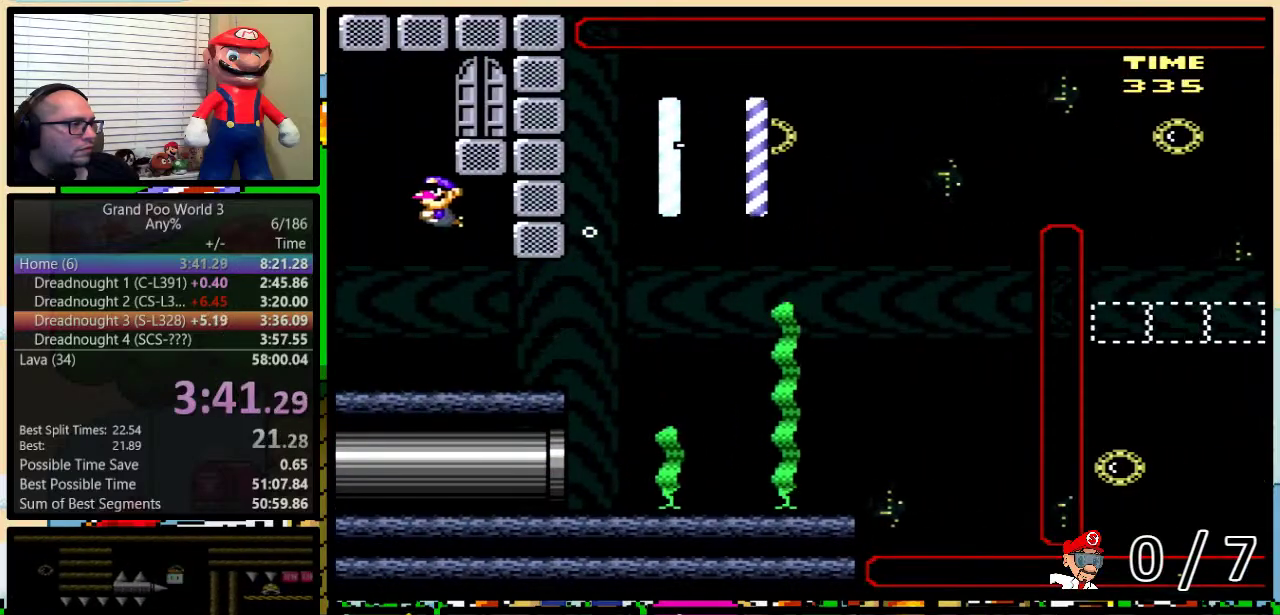
{"buttons": ["Y", "DPAD_DOWN", "DPAD_RIGHT"], "events": [[33, "B", "down"], [133, "DPAD_UP", "up"], [167, "B", "up"], [200, "DPAD_DOWN", "down"]]}
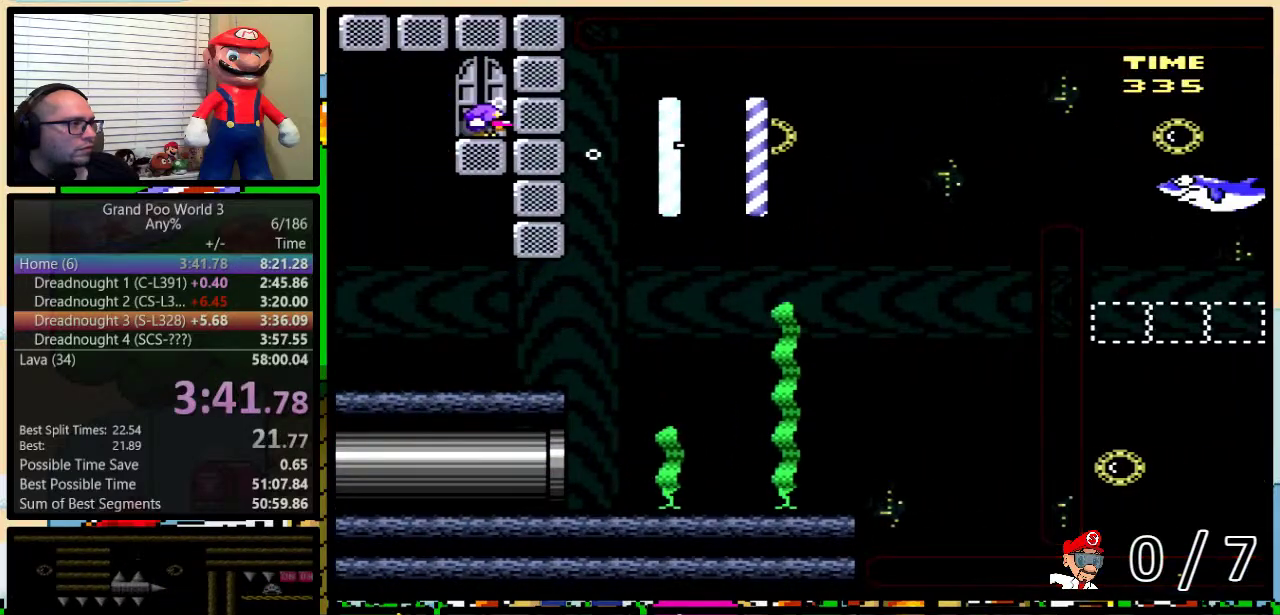
{"buttons": ["Y"], "events": [[17, "DPAD_DOWN", "up"], [17, "DPAD_RIGHT", "up"], [17, "DPAD_UP", "down"], [267, "Y", "up"], [317, "DPAD_UP", "up"], [383, "Y", "down"]]}
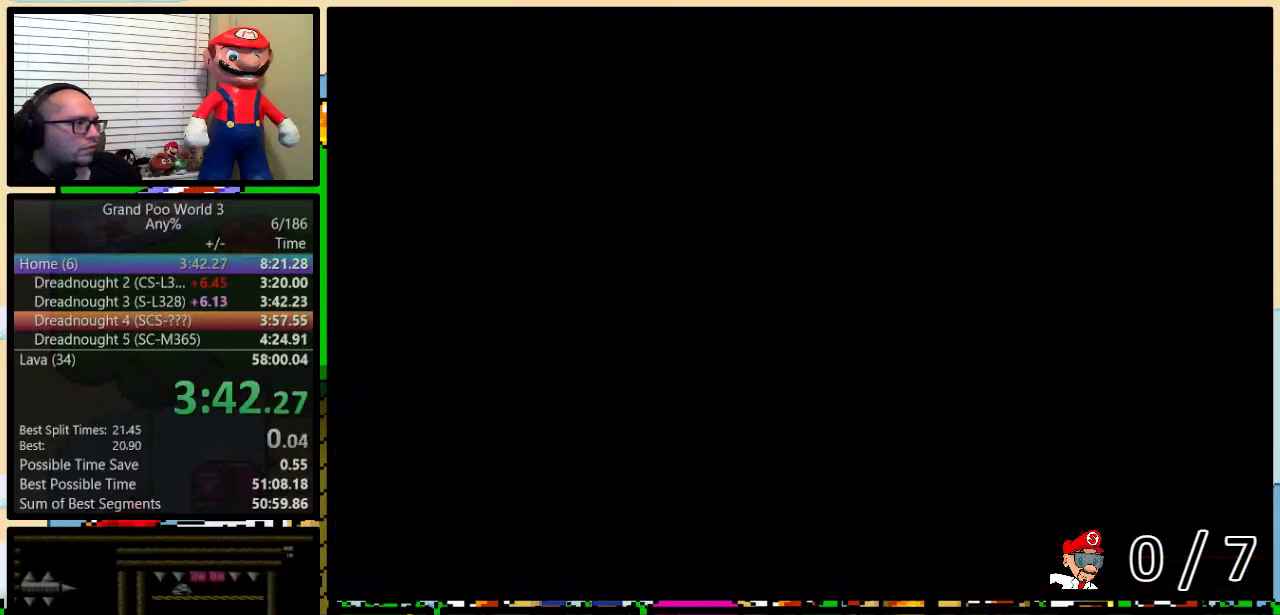
{"buttons": ["Y"], "events": []}
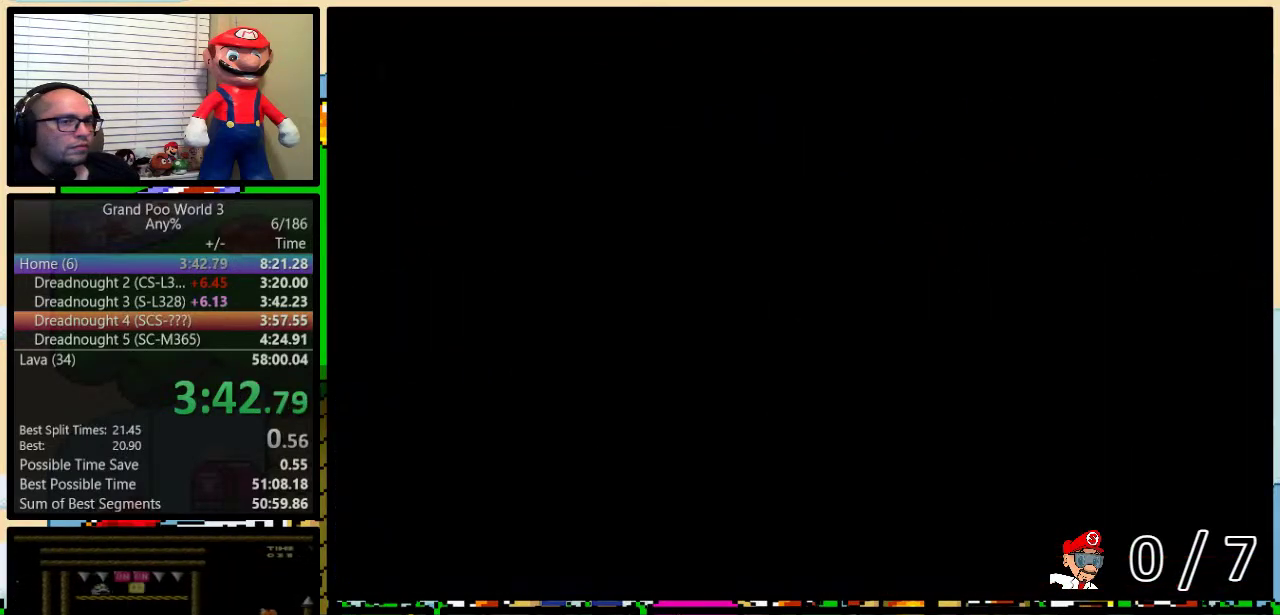
{"buttons": ["Y", "DPAD_UP", "DPAD_RIGHT"], "events": [[50, "DPAD_RIGHT", "down"], [417, "DPAD_UP", "down"]]}